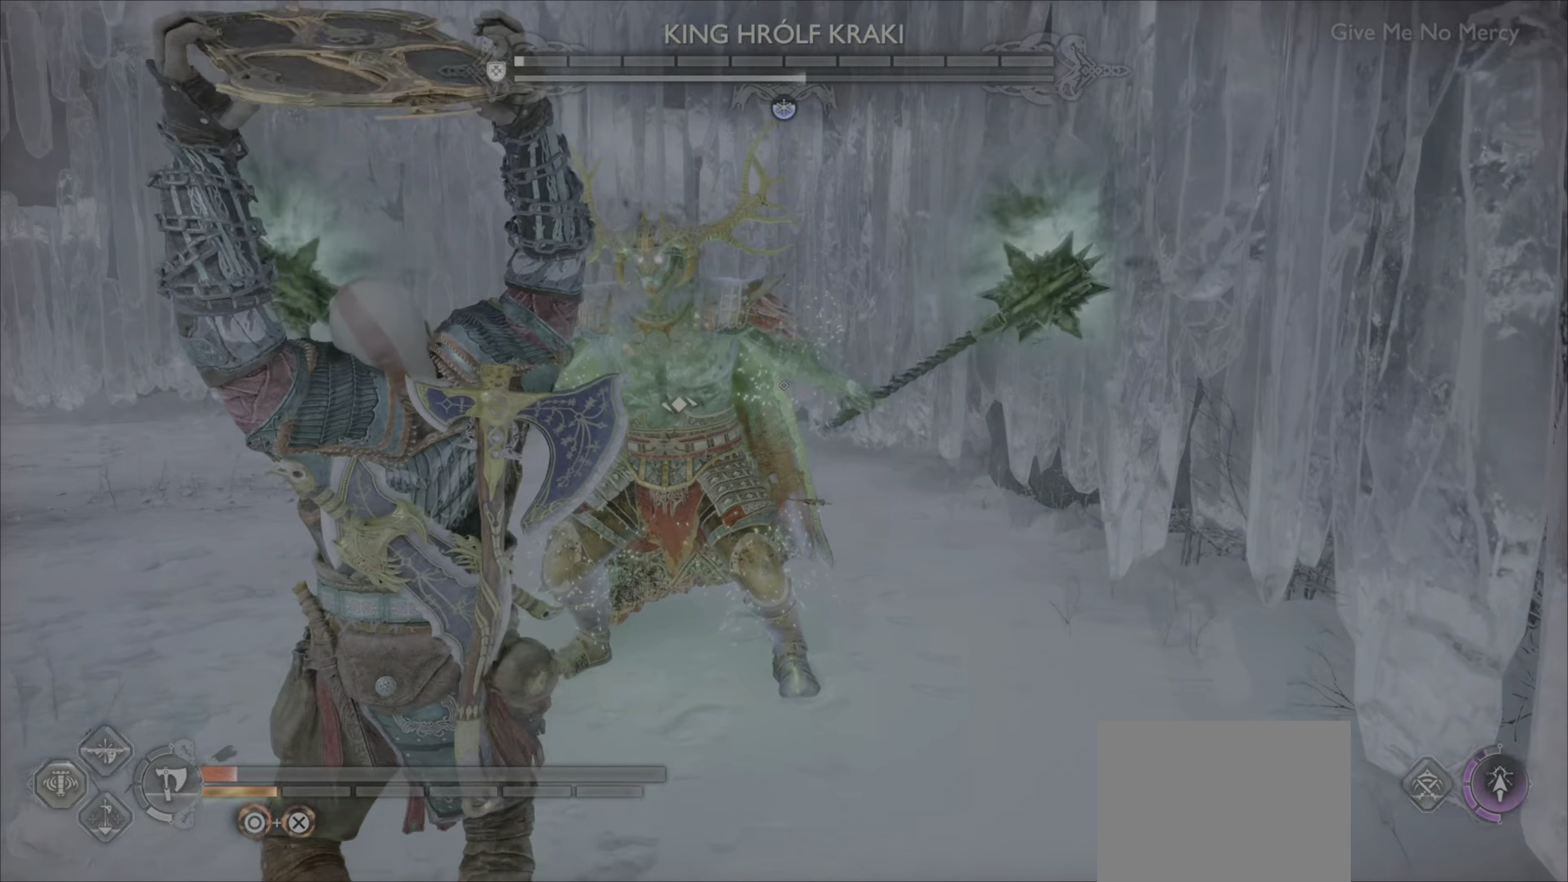
Gameplay with a controller (PlayStation layout); each line is a JSON object with the inputs held at the frame after it. "events" lists button and stick changes between this image and that frame as [ms after this image, input, new state], when the widget could be followed in between. Not read: L3 R3.
{"buttons": [], "left_stick": "center", "right_stick": "center", "events": []}
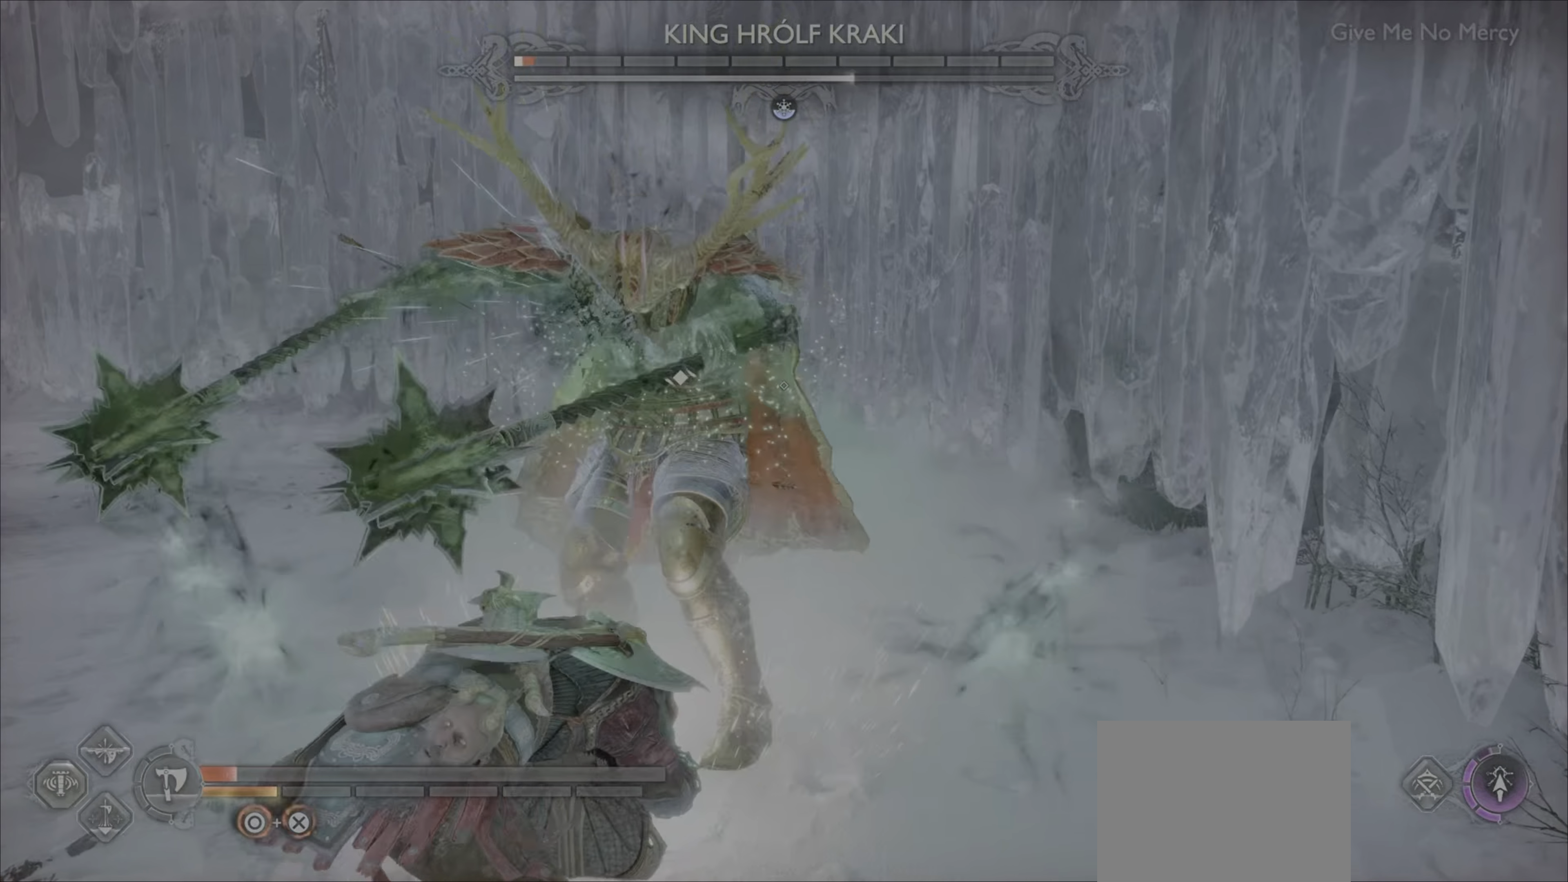
{"buttons": [], "left_stick": "center", "right_stick": "center", "events": []}
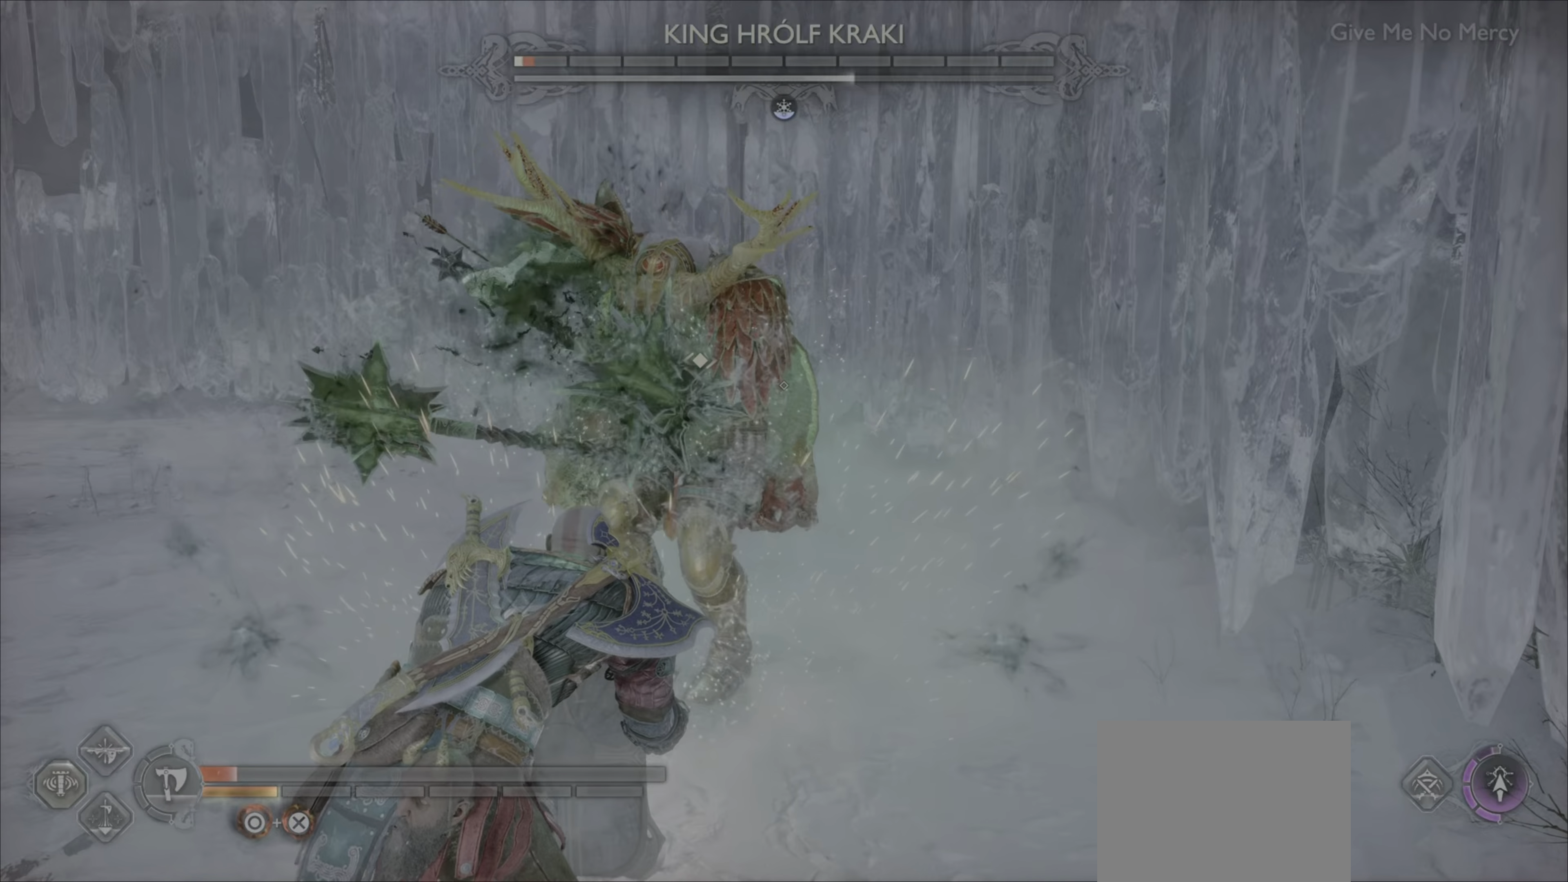
{"buttons": [], "left_stick": "center", "right_stick": "center", "events": []}
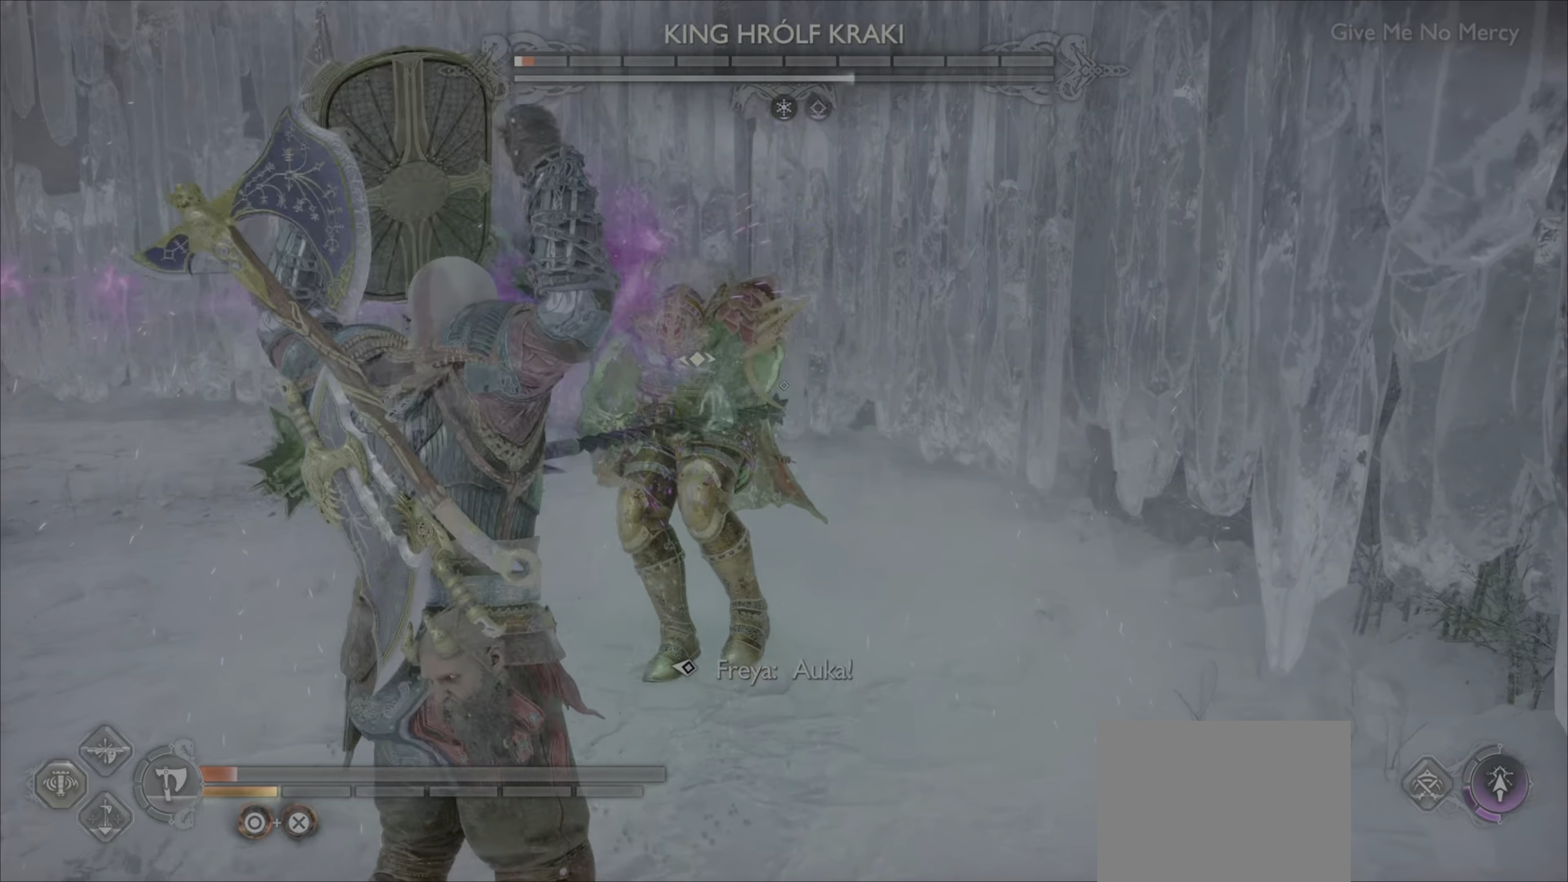
{"buttons": [], "left_stick": "center", "right_stick": "center", "events": []}
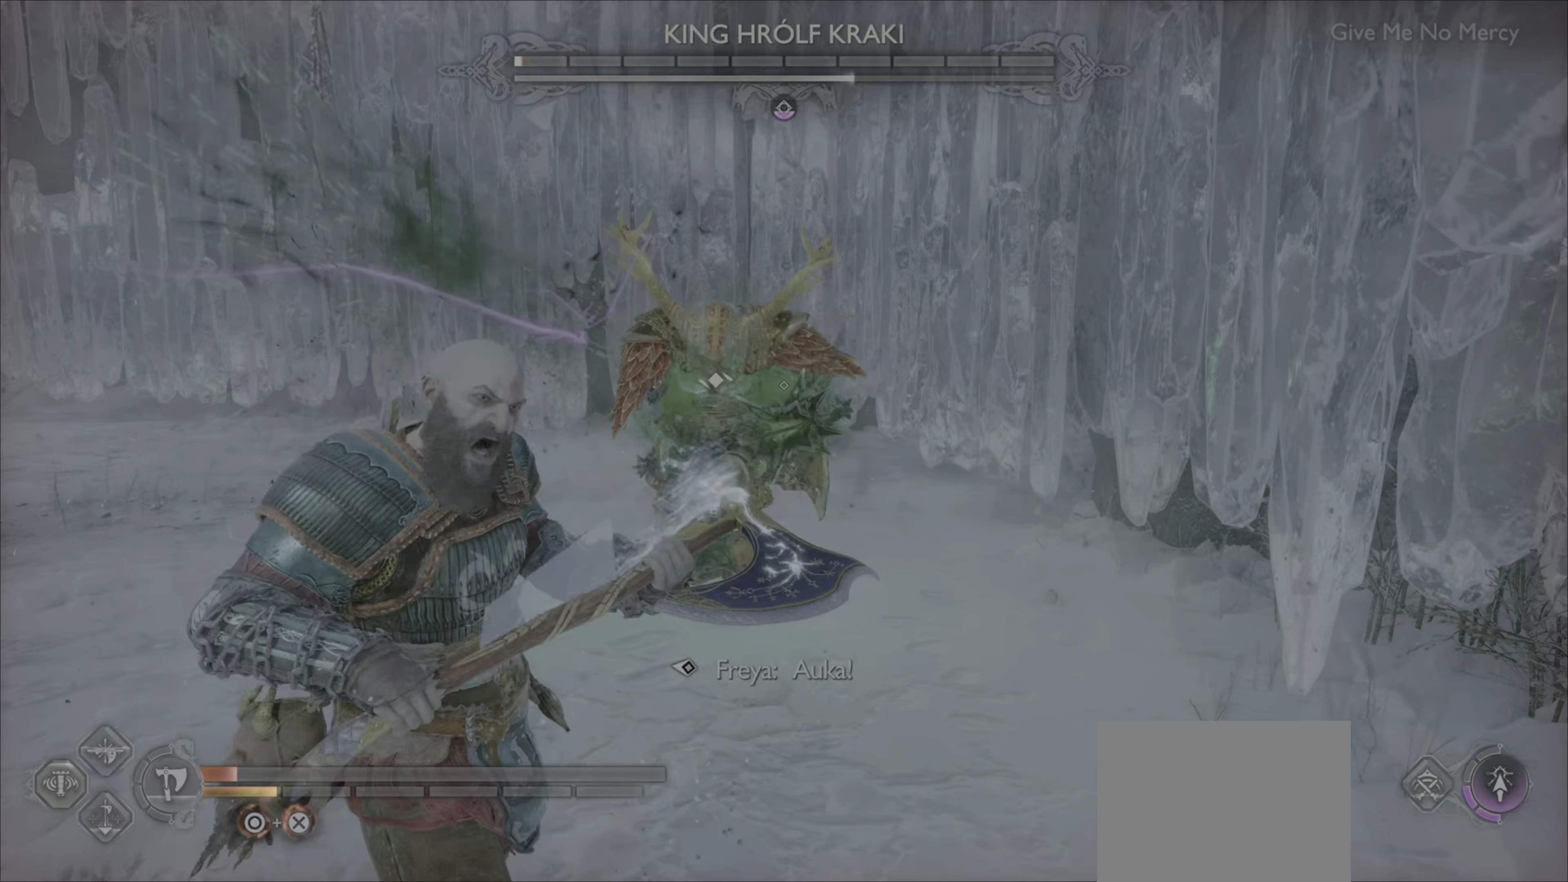
{"buttons": [], "left_stick": "center", "right_stick": "center", "events": [[84, "R2", "down"], [267, "R2", "up"], [350, "R2", "down"], [484, "R2", "up"]]}
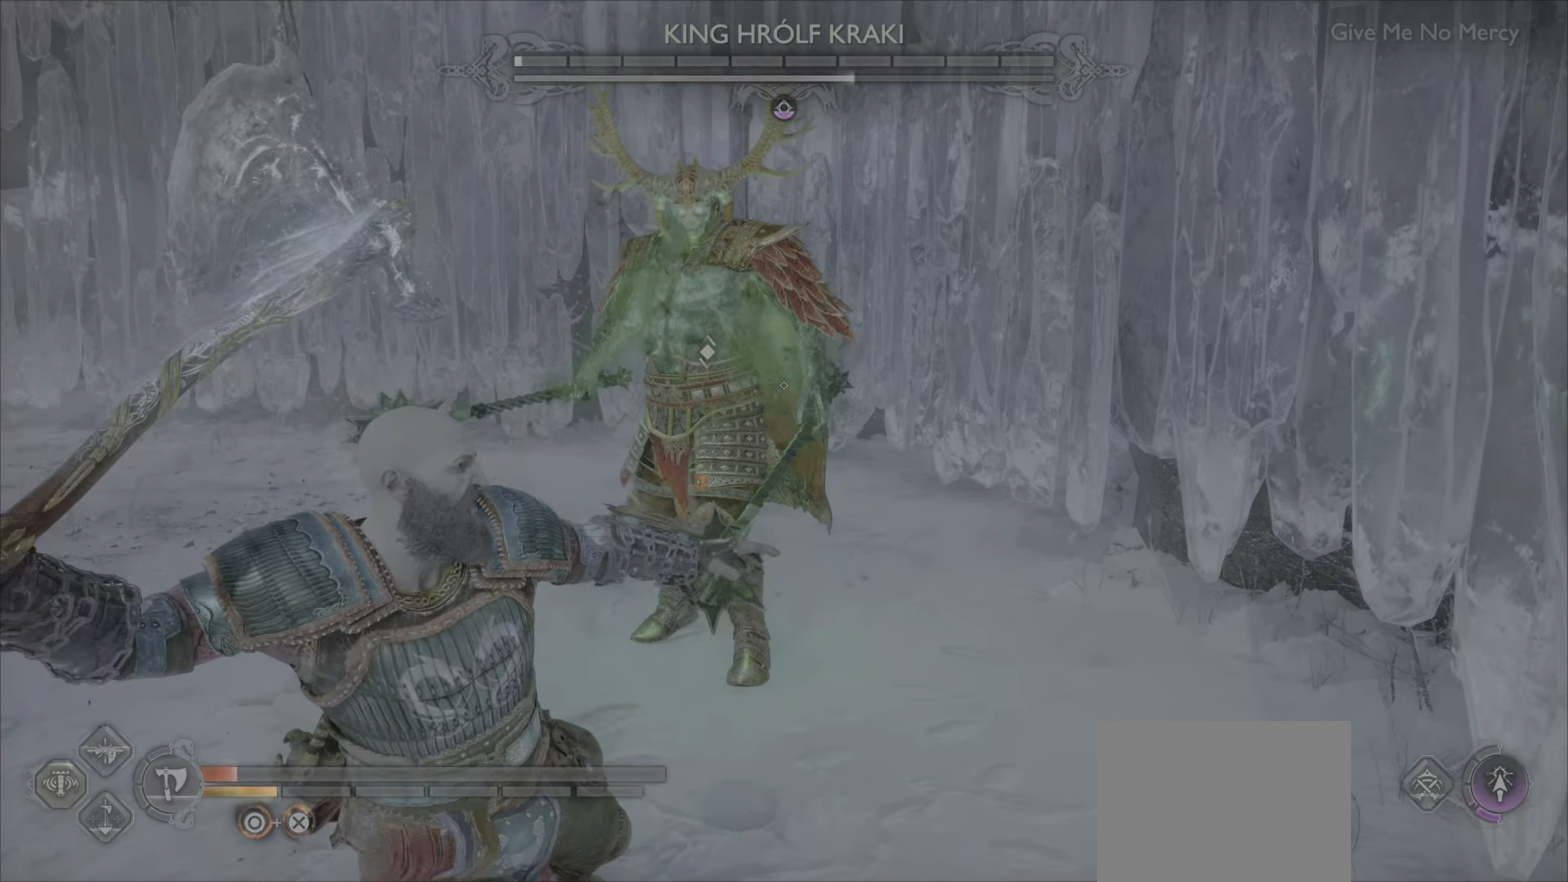
{"buttons": [], "left_stick": "center", "right_stick": "center"}
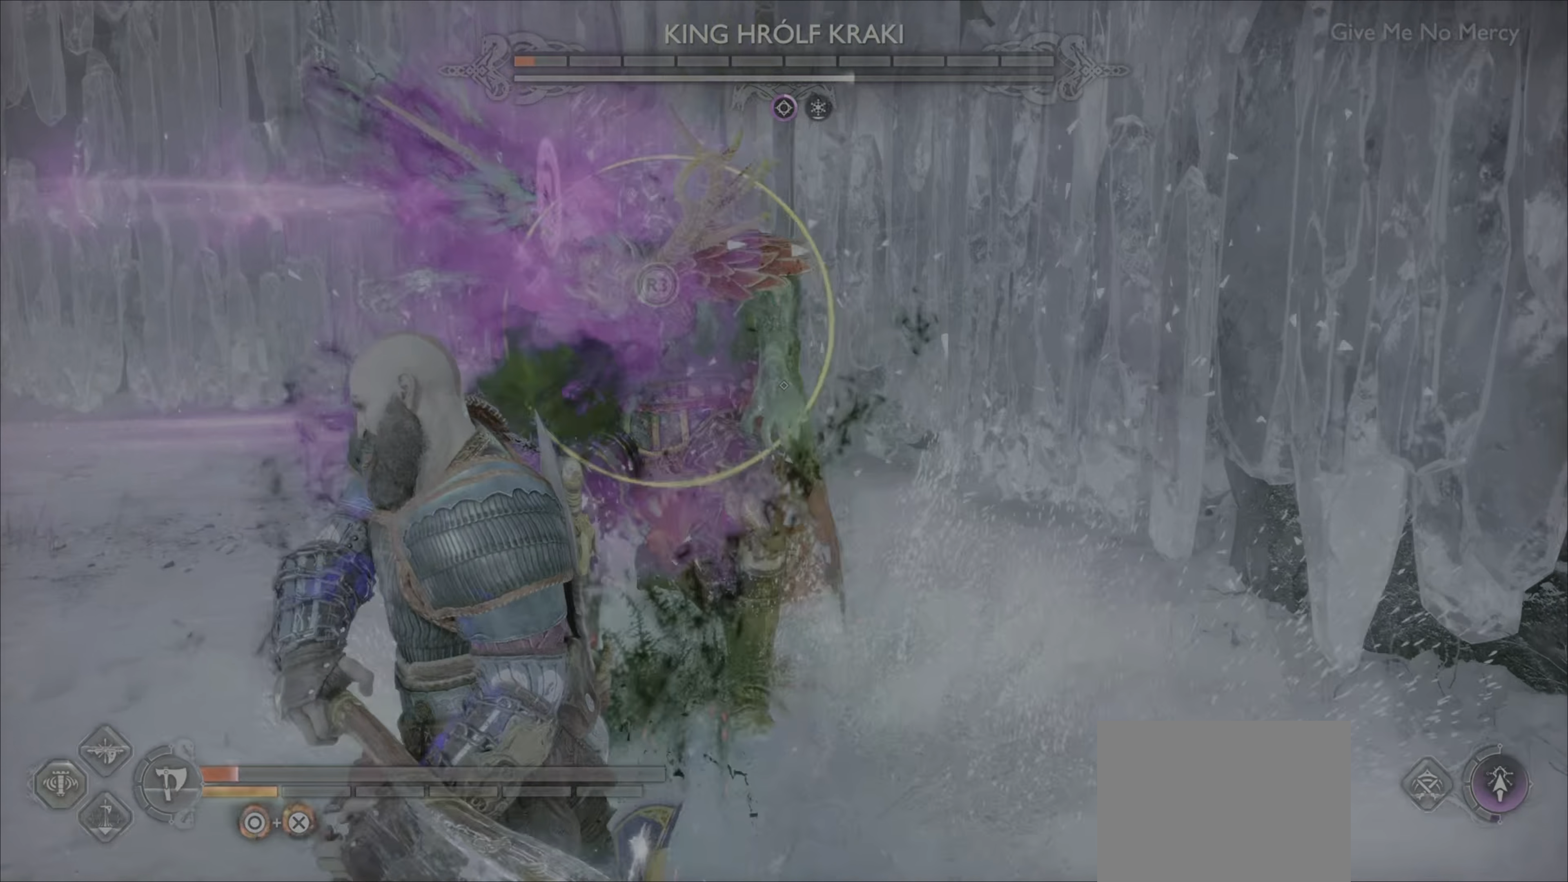
{"buttons": [], "left_stick": "center", "right_stick": "center", "events": [[17, "R2", "down"], [117, "R2", "up"]]}
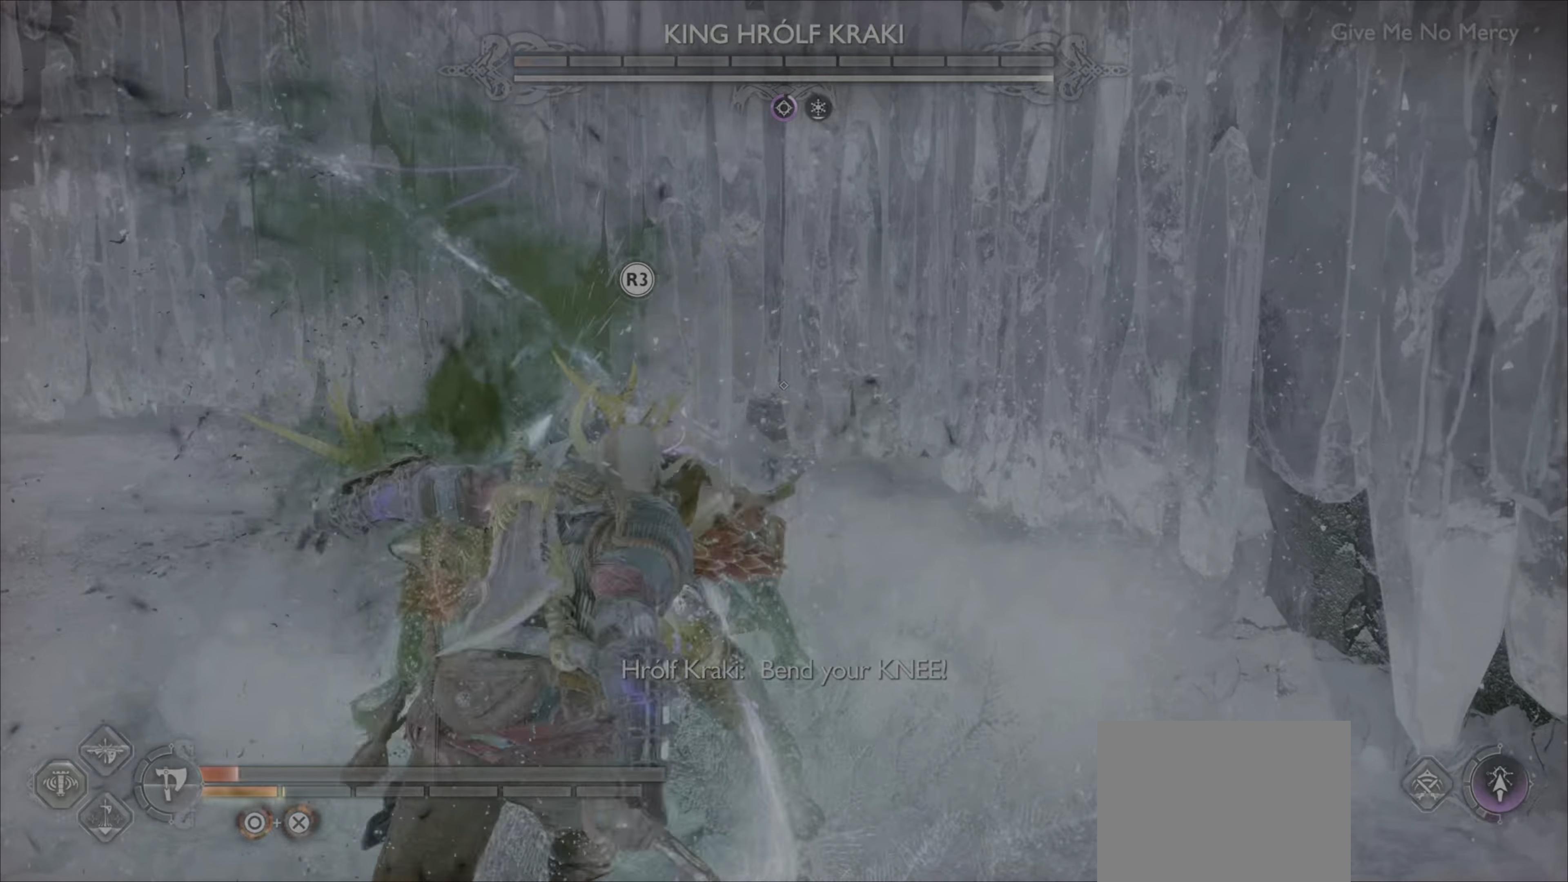
{"buttons": [], "left_stick": "center", "right_stick": "center"}